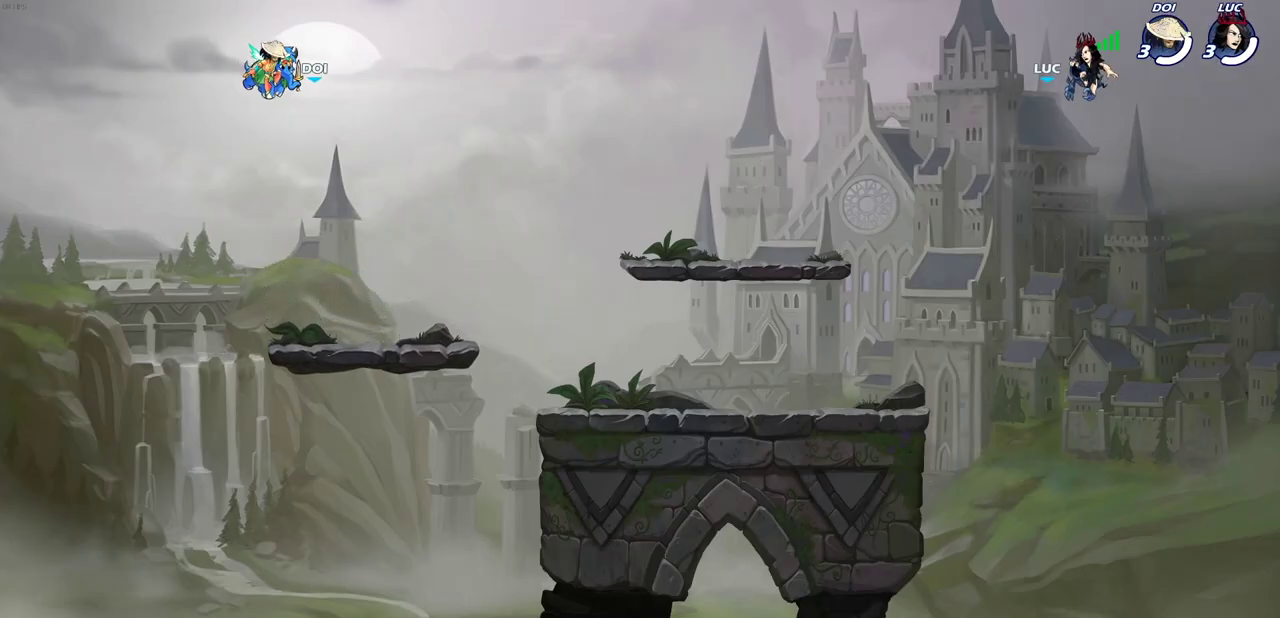
Gameplay with a controller (PlayStation layout); each line is a JSON object with the inputs held at the frame after it (dt_ms = milliseconds from this image to that frame). "events" lists button and stick changes between this image and that frame as [ms after this image, input, new state], when the widget could be followed in between.
{"dt_ms": 300, "buttons": ["SELECT"], "left_stick": "center", "right_stick": "center"}
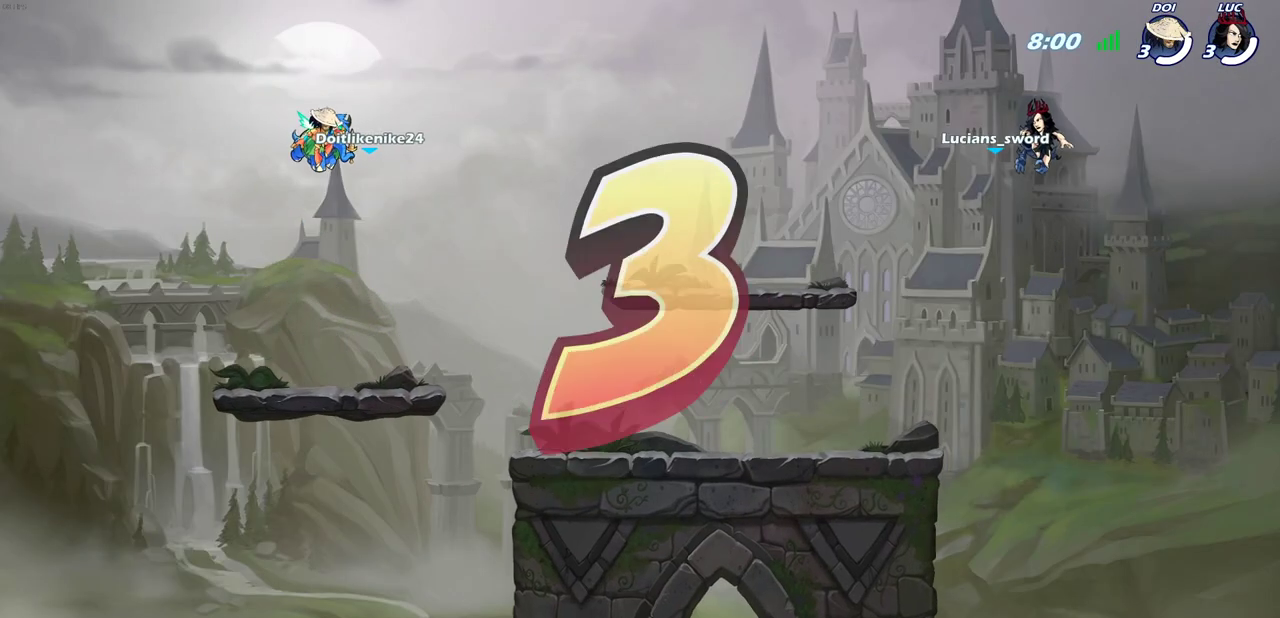
{"dt_ms": 700, "buttons": ["SELECT"], "left_stick": "center", "right_stick": "center", "events": []}
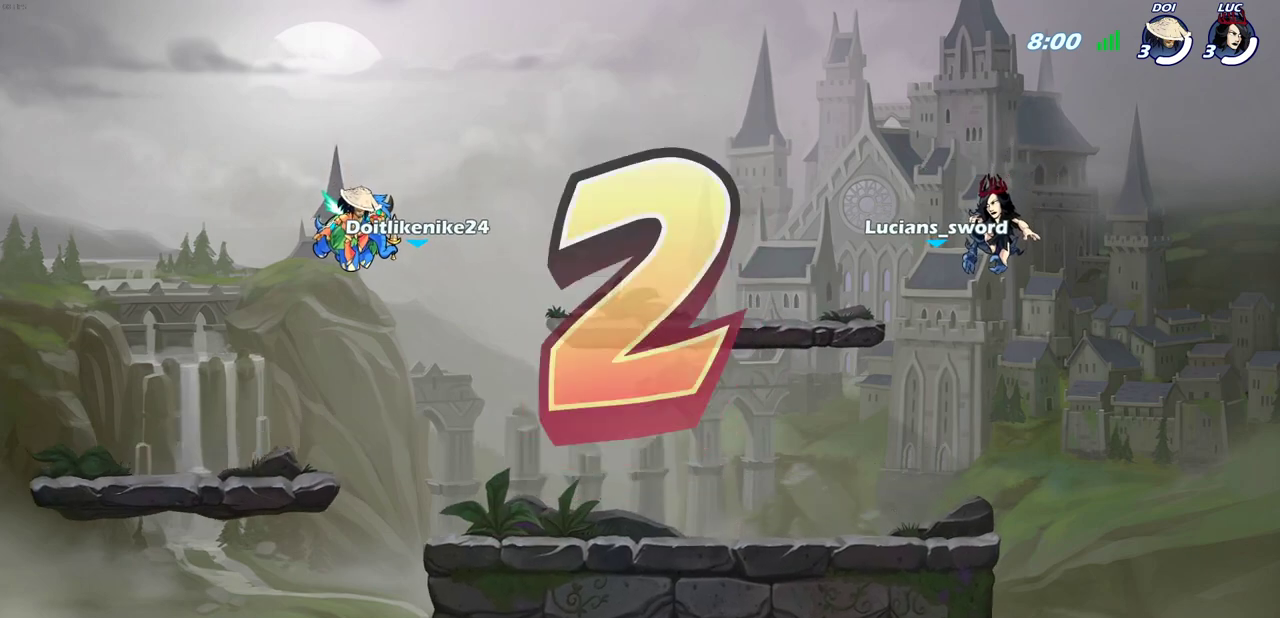
{"dt_ms": 700, "buttons": ["SELECT"], "left_stick": "center", "right_stick": "center", "events": []}
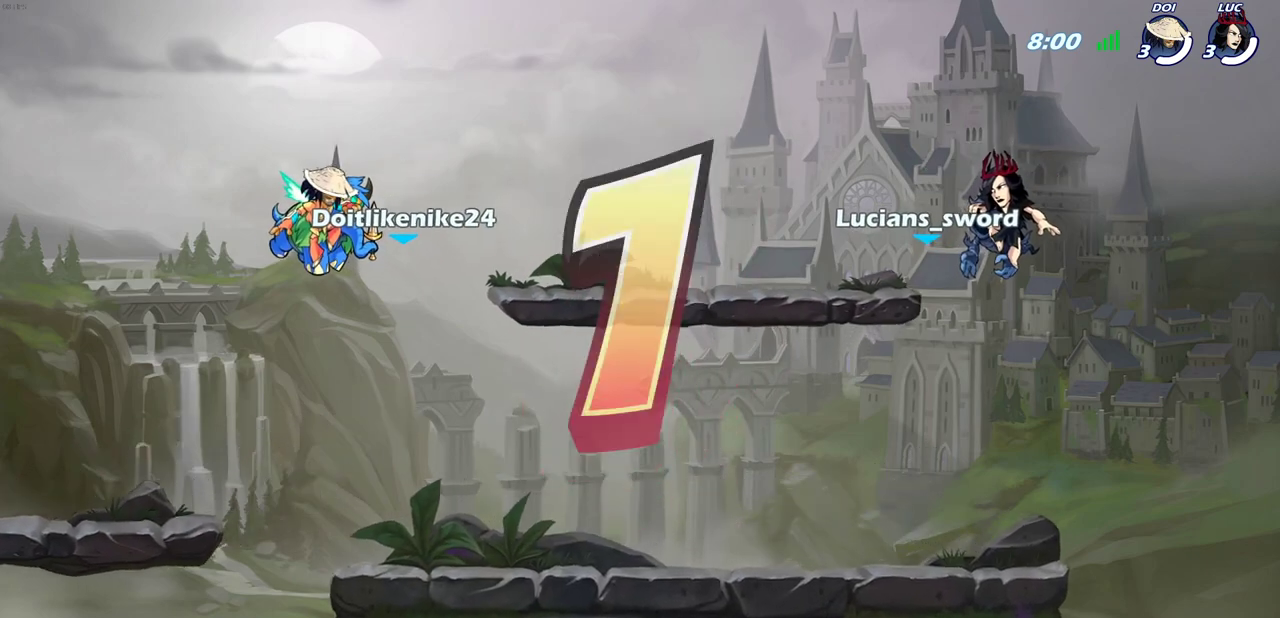
{"dt_ms": 300, "buttons": ["SELECT"], "left_stick": "center", "right_stick": "center", "events": []}
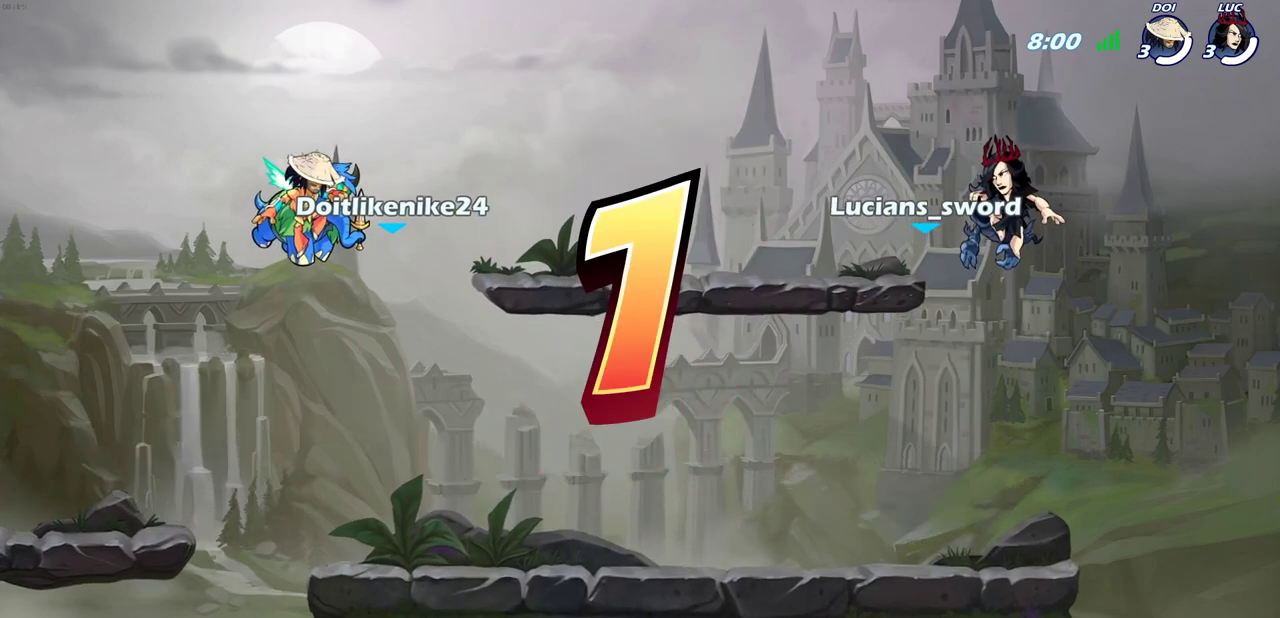
{"dt_ms": 500, "buttons": ["SELECT"], "left_stick": "center", "right_stick": "center", "events": []}
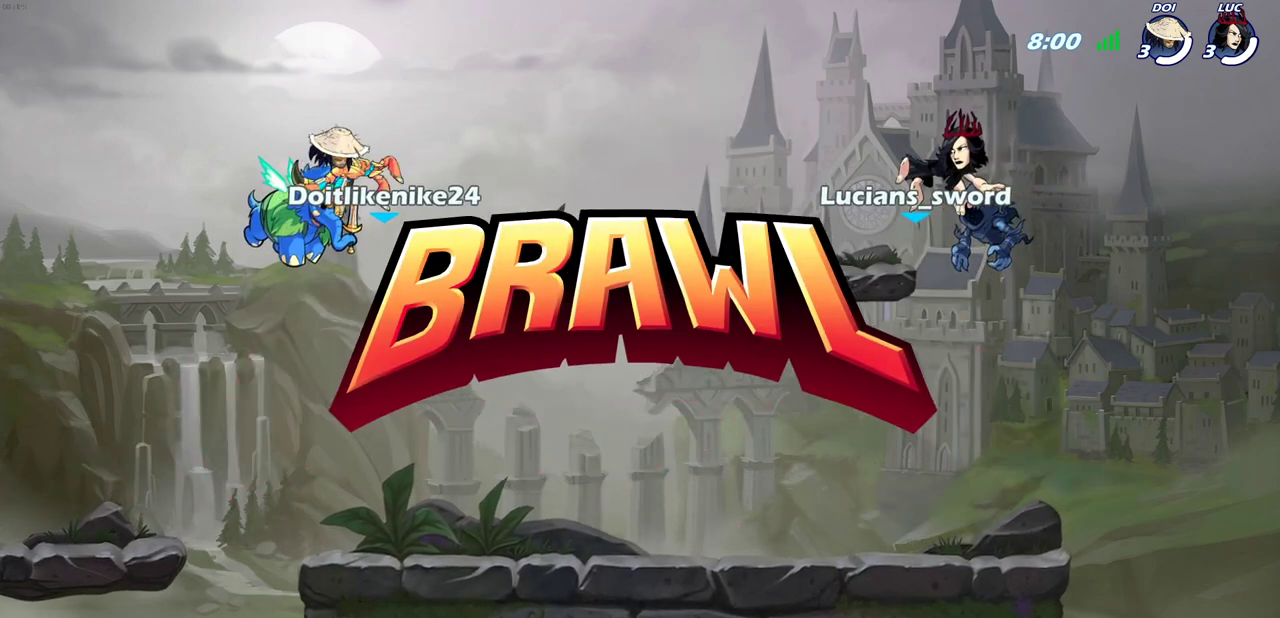
{"dt_ms": 500, "buttons": ["SELECT"], "left_stick": "center", "right_stick": "center", "events": []}
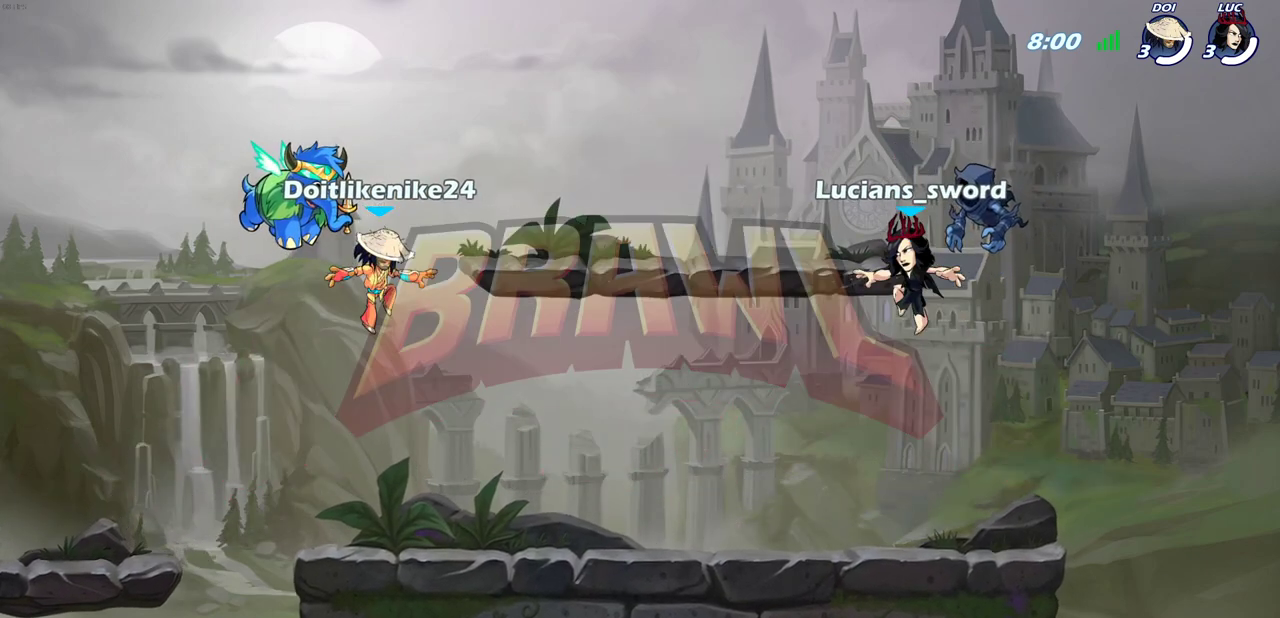
{"dt_ms": 500, "buttons": ["SELECT"], "left_stick": "center", "right_stick": "center", "events": []}
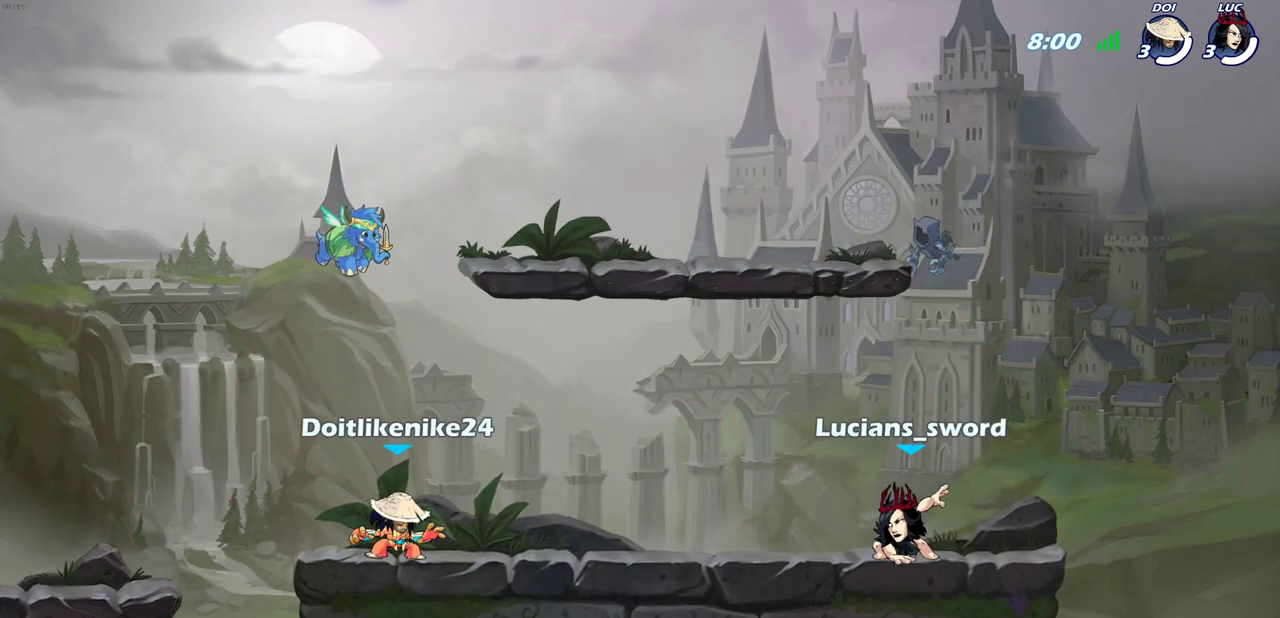
{"dt_ms": 700, "buttons": ["SELECT"], "left_stick": "center", "right_stick": "center", "events": []}
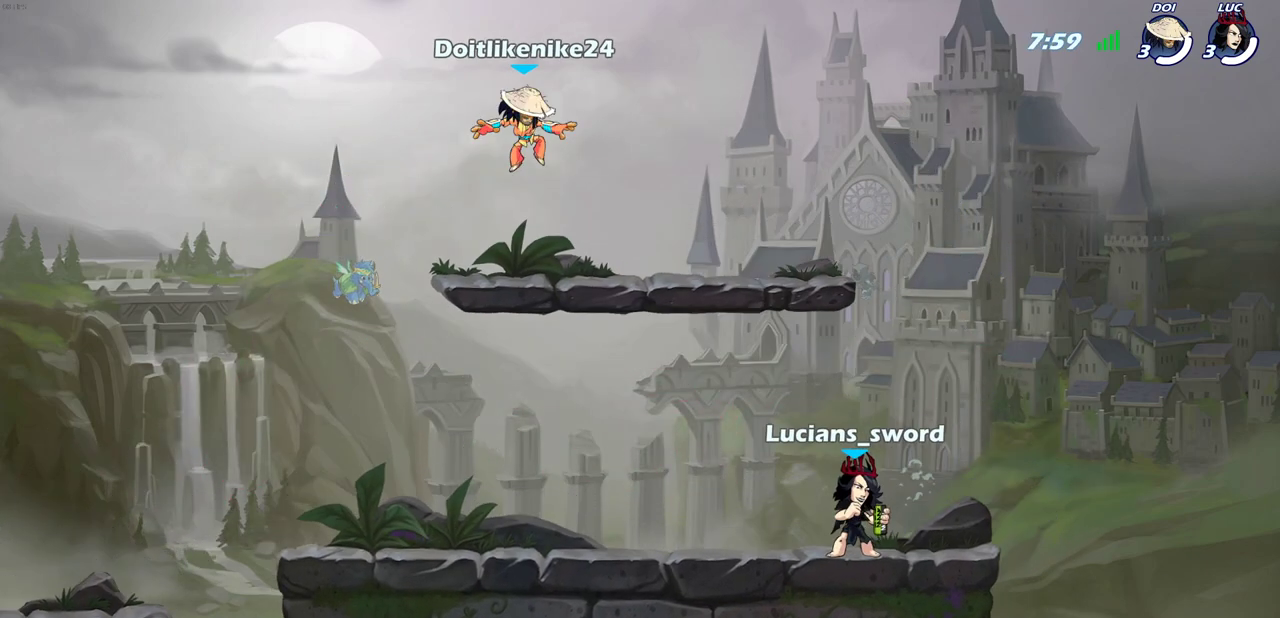
{"dt_ms": 300, "buttons": [], "left_stick": "center", "right_stick": "center", "events": [[100, "SELECT", "up"]]}
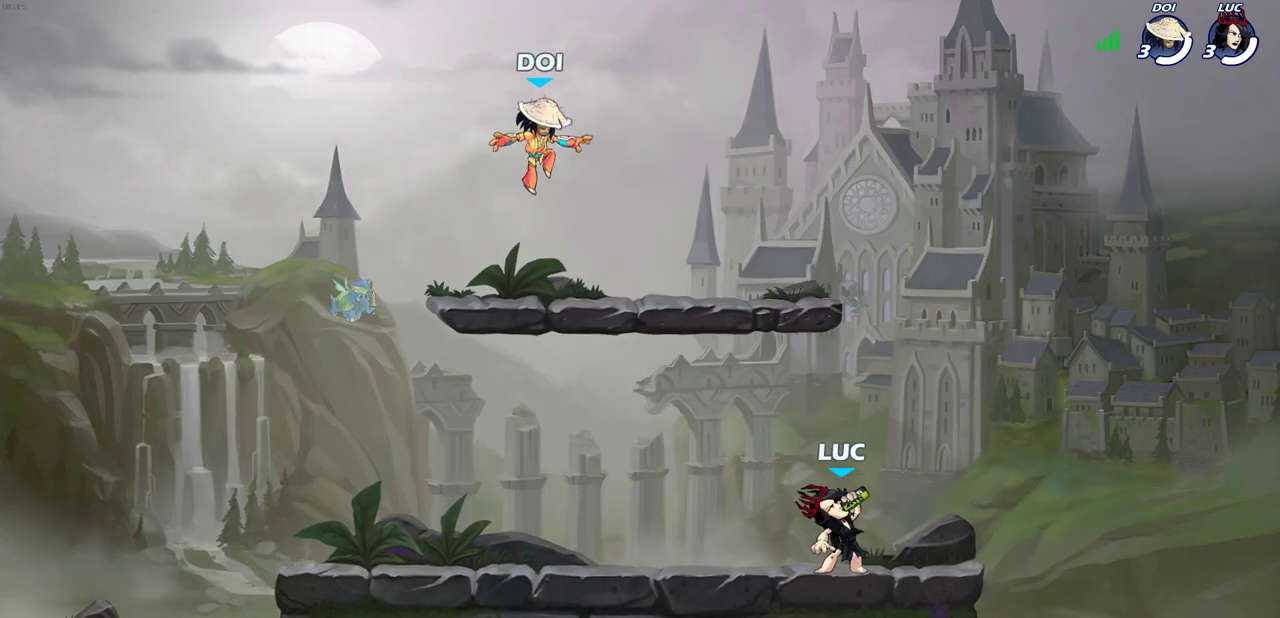
{"dt_ms": 500, "buttons": [], "left_stick": "up-left", "right_stick": "center", "events": [[500, "left_stick", "up-left"]]}
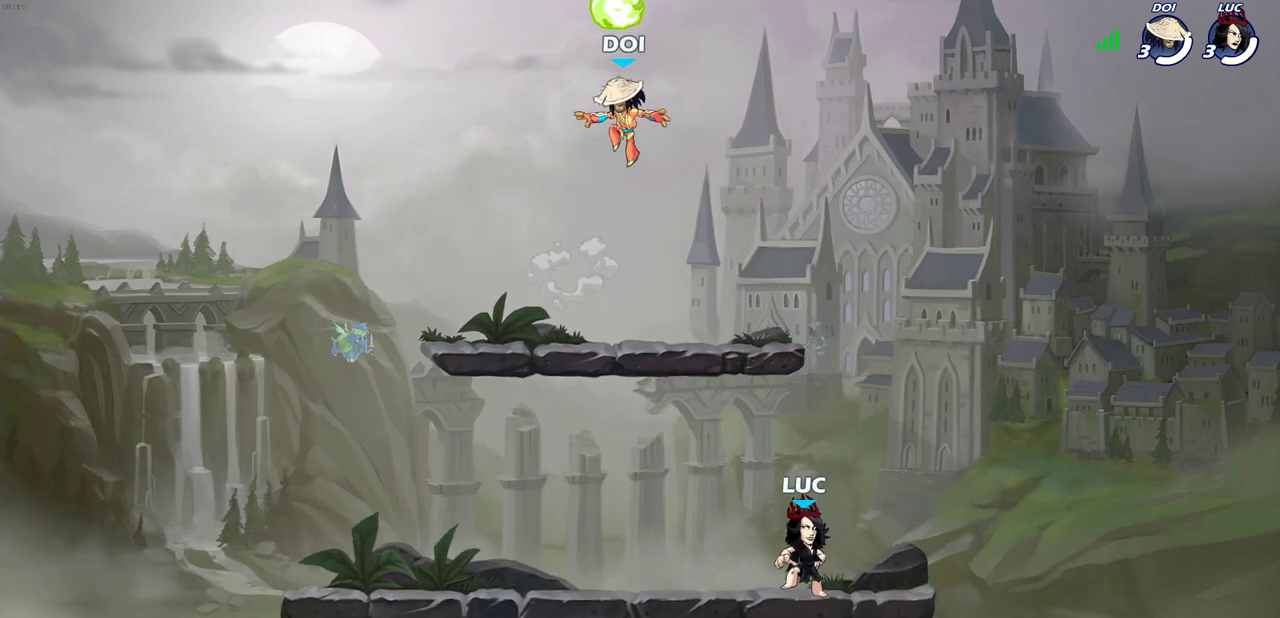
{"dt_ms": 400, "buttons": [], "left_stick": "left", "right_stick": "center", "events": [[233, "R2", "down"], [267, "CROSS", "down"], [367, "left_stick", "left"], [400, "CROSS", "up"], [400, "R2", "up"]]}
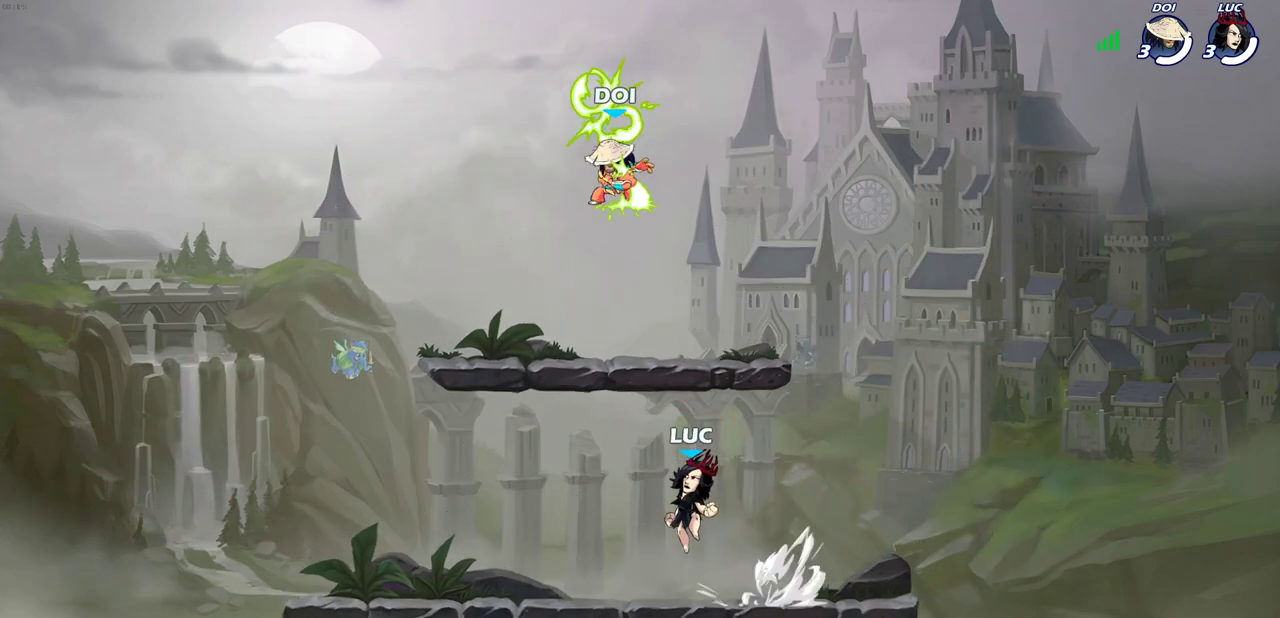
{"dt_ms": 800, "buttons": [], "left_stick": "left", "right_stick": "center", "events": [[33, "left_stick", "up-right"], [100, "left_stick", "down-left"], [300, "left_stick", "right"], [367, "R2", "down"], [400, "CROSS", "down"], [517, "CROSS", "up"], [533, "R2", "up"], [600, "left_stick", "down-left"], [700, "left_stick", "left"]]}
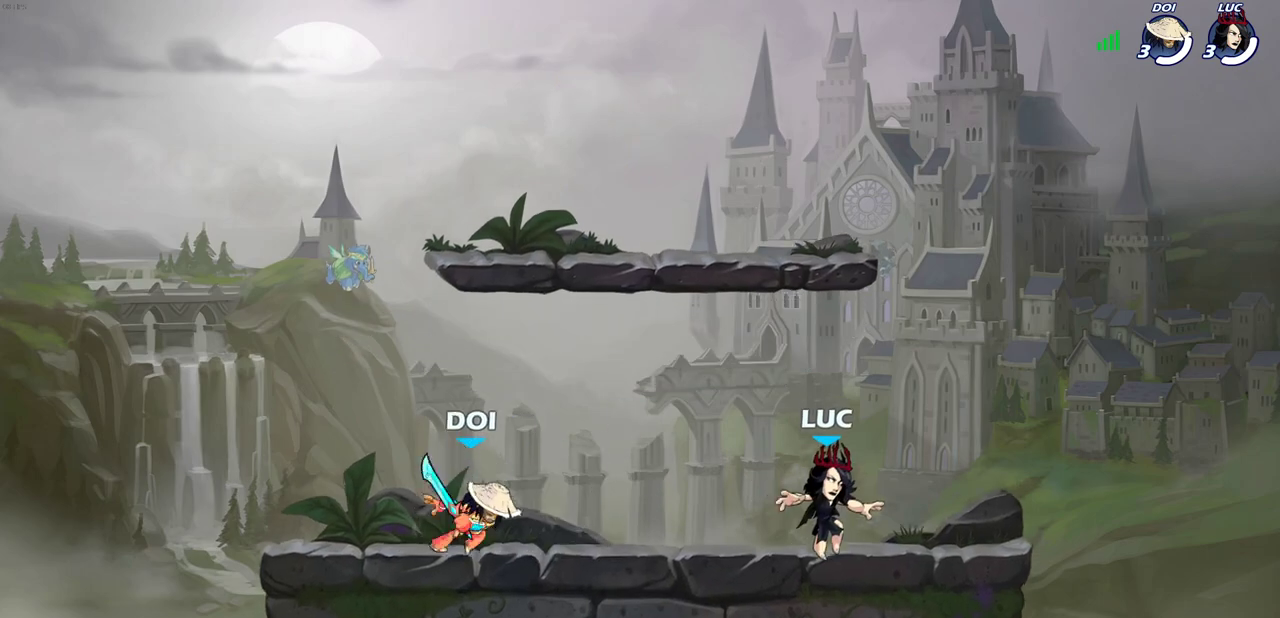
{"dt_ms": 300, "buttons": [], "left_stick": "center", "right_stick": "center", "events": [[67, "R2", "down"], [83, "CROSS", "down"], [183, "CROSS", "up"], [183, "R2", "up"], [183, "SQUARE", "down"], [200, "left_stick", "center"], [200, "right_stick", "down-left"], [267, "SQUARE", "up"], [267, "right_stick", "center"]]}
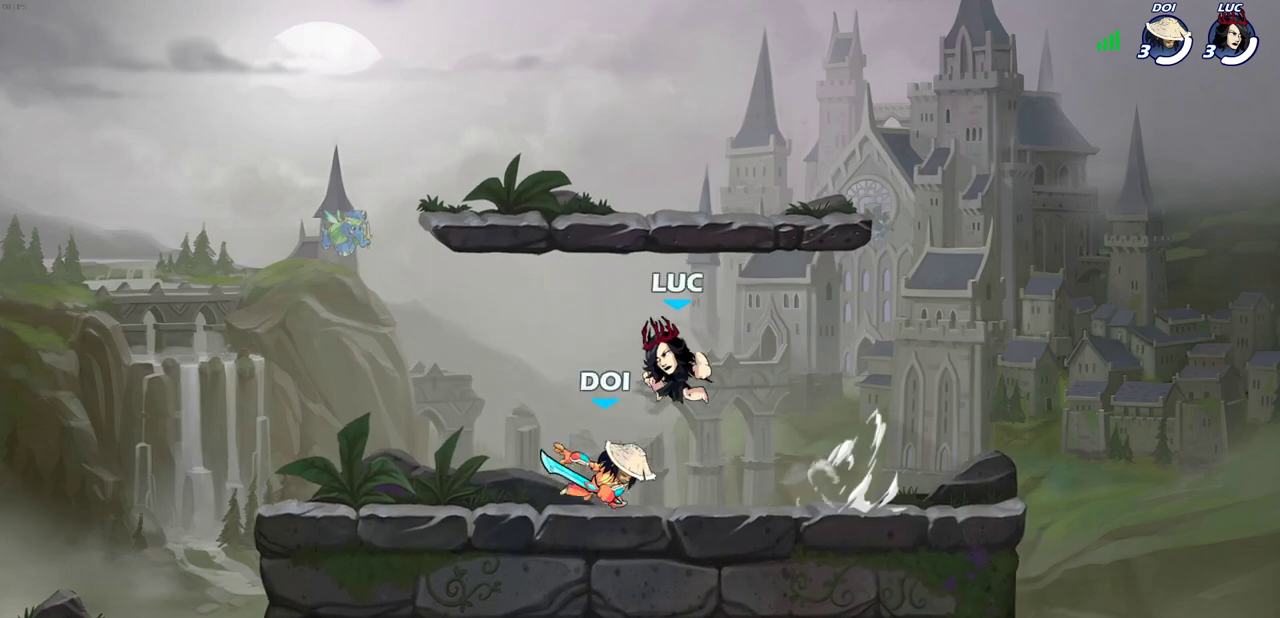
{"dt_ms": 400, "buttons": [], "left_stick": "left", "right_stick": "center", "events": [[133, "left_stick", "left"]]}
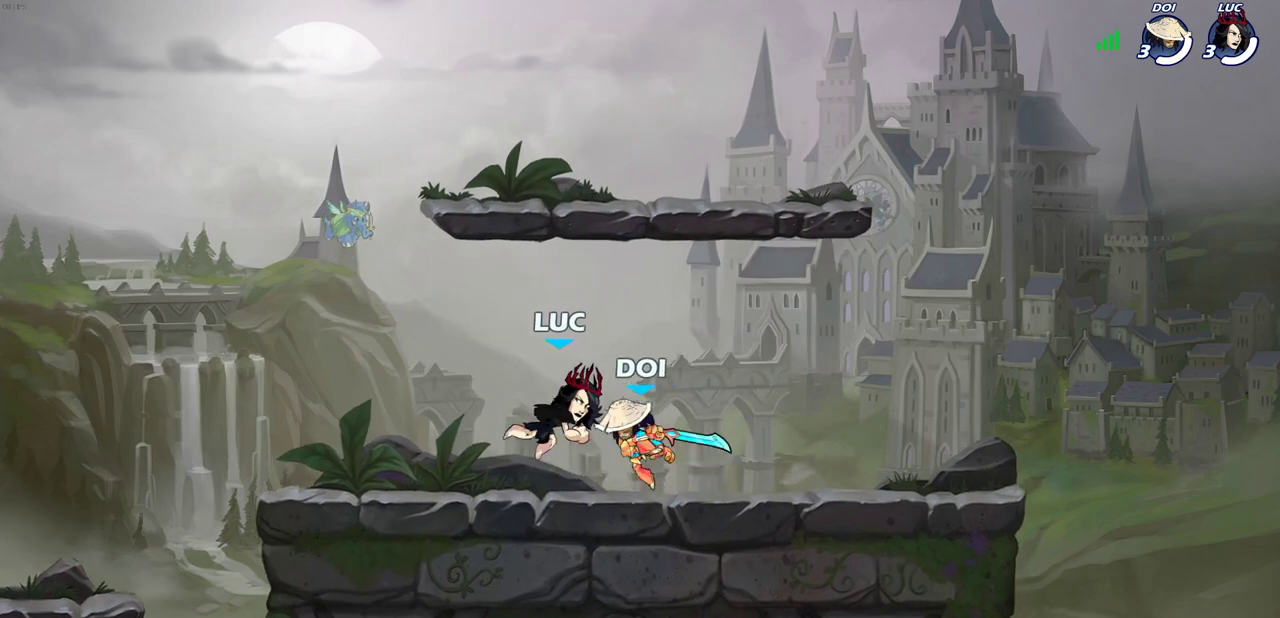
{"dt_ms": 800, "buttons": [], "left_stick": "right", "right_stick": "center", "events": [[133, "CROSS", "down"], [200, "R2", "down"], [200, "left_stick", "up-left"], [267, "left_stick", "up"], [317, "CROSS", "up"], [333, "R2", "up"], [350, "left_stick", "left"], [533, "left_stick", "up-right"], [717, "left_stick", "left"], [800, "left_stick", "right"]]}
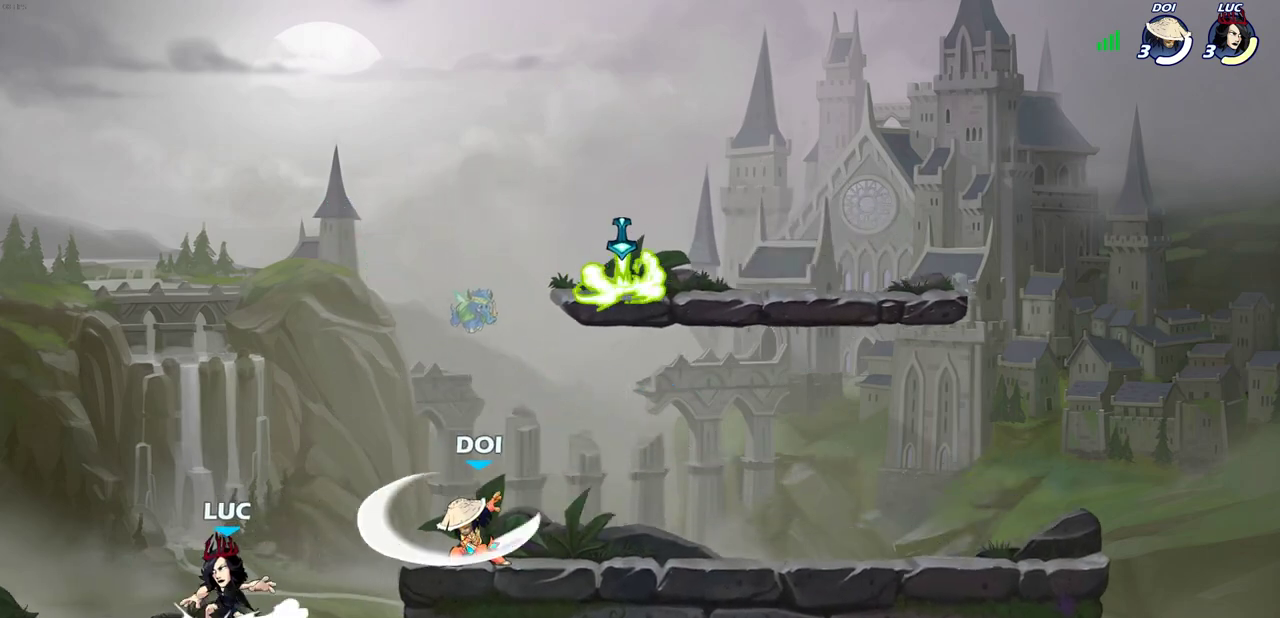
{"dt_ms": 300, "buttons": ["CROSS", "SQUARE"], "left_stick": "up-right", "right_stick": "center"}
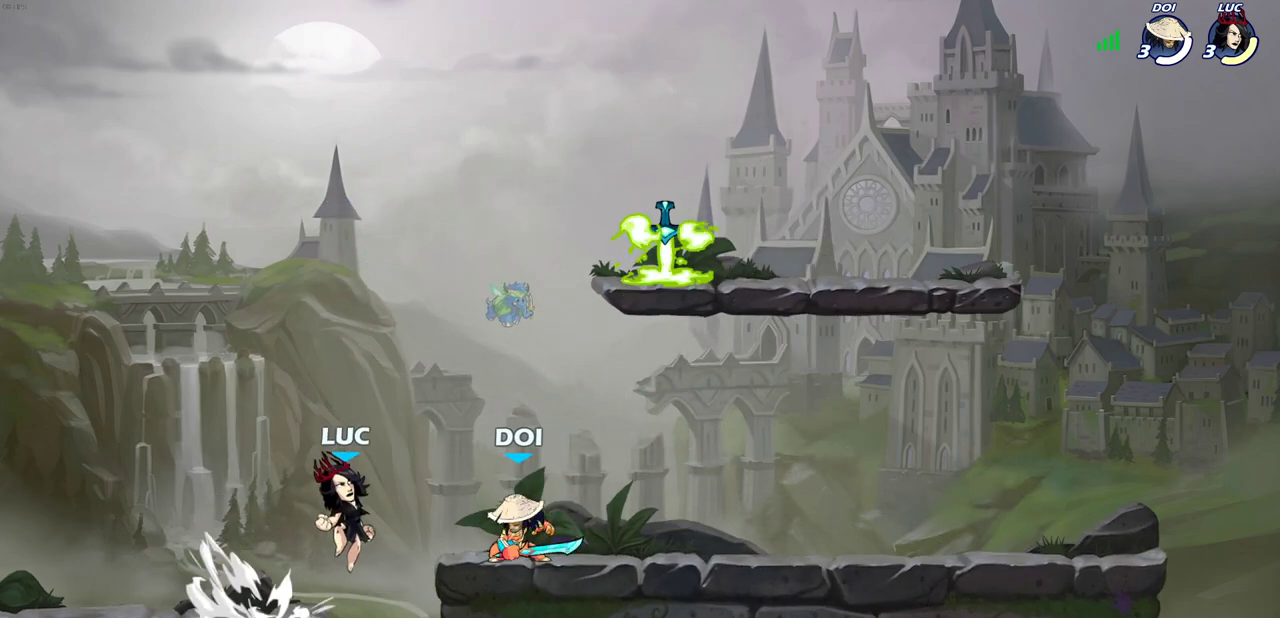
{"dt_ms": 600, "buttons": ["CROSS"], "left_stick": "left", "right_stick": "center", "events": [[17, "CROSS", "up"], [33, "right_stick", "down-left"], [83, "SQUARE", "up"], [83, "right_stick", "center"], [150, "left_stick", "center"], [383, "left_stick", "left"], [600, "CROSS", "down"]]}
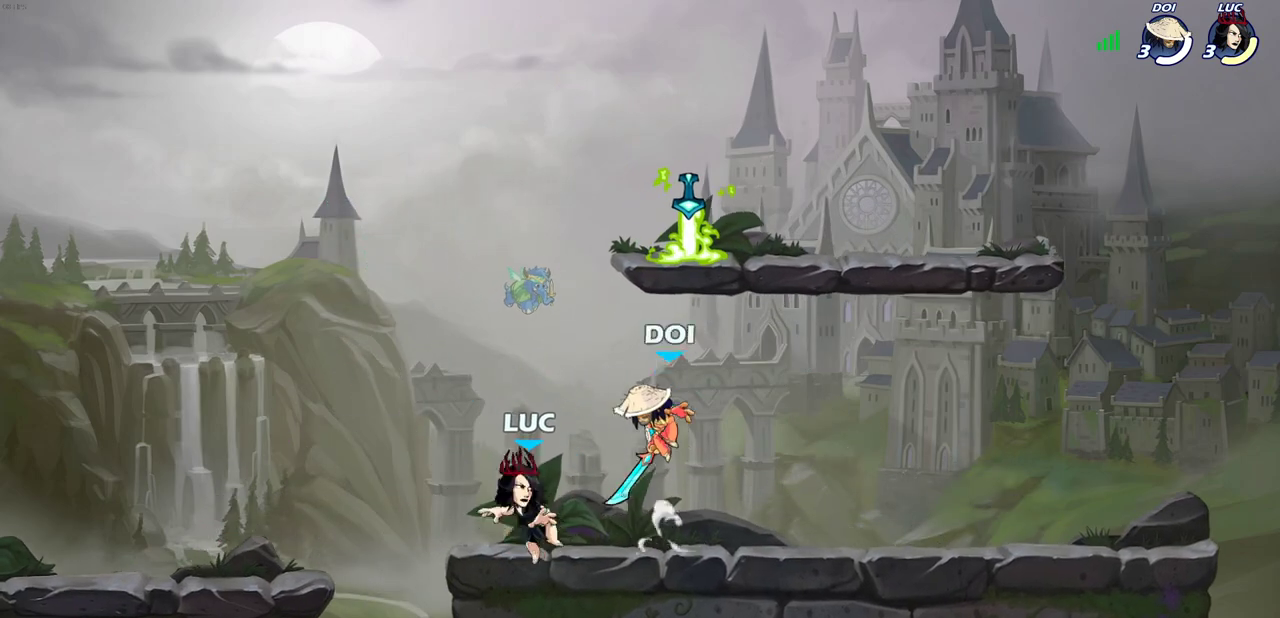
{"dt_ms": 400, "buttons": [], "left_stick": "right", "right_stick": "center", "events": [[117, "left_stick", "up-left"], [167, "CROSS", "up"], [317, "left_stick", "right"]]}